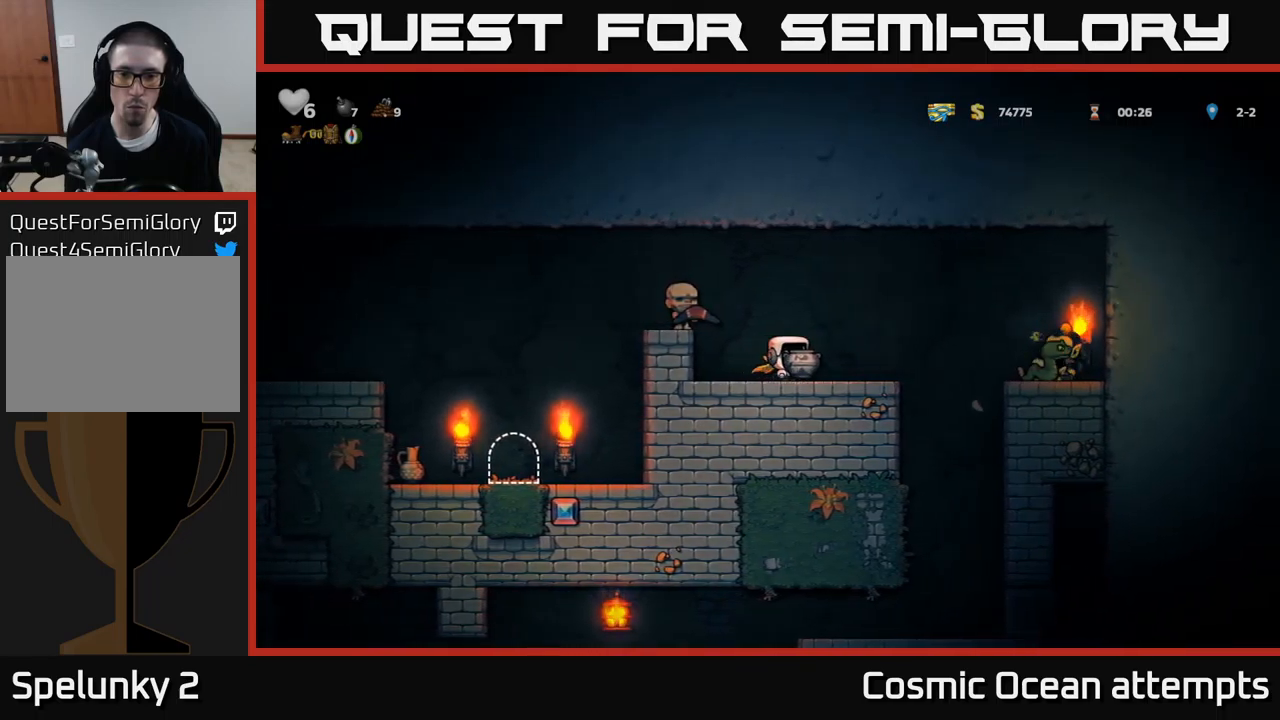
Gameplay with a controller (Xbox layout); each line is a JSON object with the inputs held at the frame after it. "events" lists button and stick changes between this image and that frame as [ms after this image, input, new state], when the widget could be followed in between. Not read: L1 right_stick.
{"buttons": ["DPAD_LEFT"], "left_stick": "center", "events": [[33, "DPAD_RIGHT", "up"], [33, "X", "down"], [117, "X", "up"], [133, "DPAD_LEFT", "down"], [317, "DPAD_LEFT", "up"], [417, "DPAD_LEFT", "down"]]}
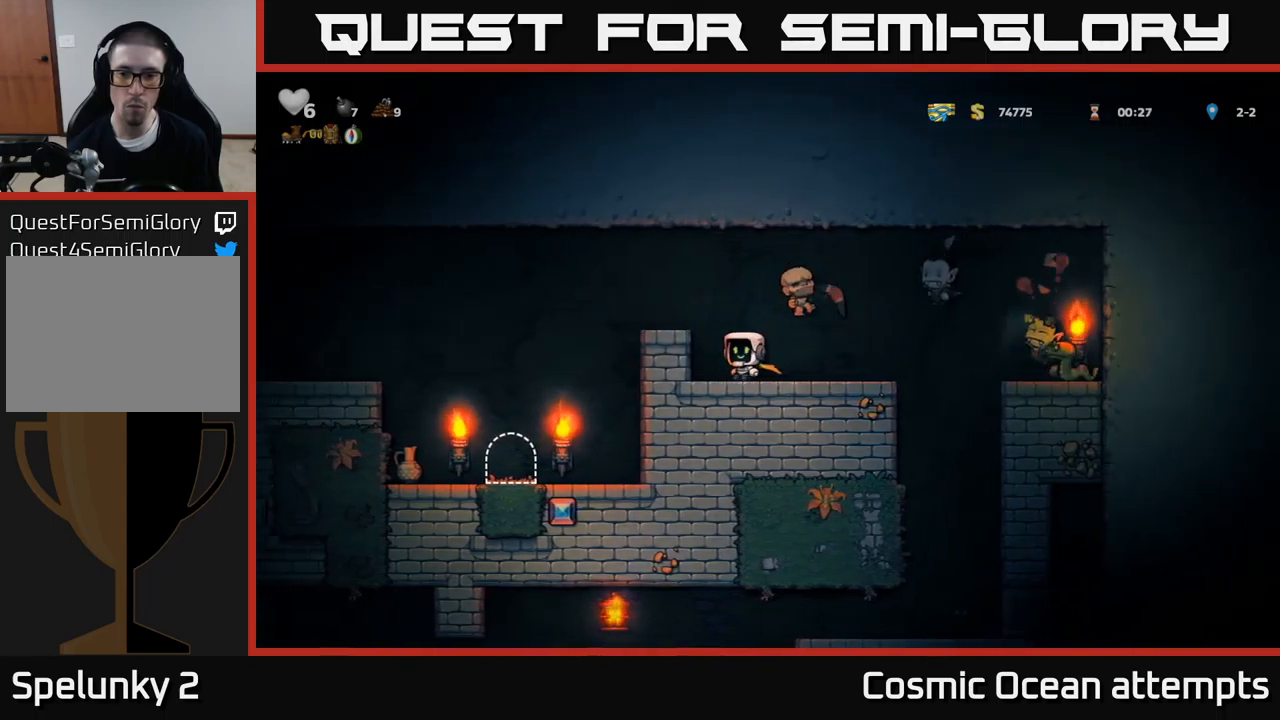
{"buttons": [], "left_stick": "center", "events": [[133, "A", "down"], [150, "DPAD_LEFT", "up"], [233, "DPAD_LEFT", "down"], [300, "A", "up"], [367, "DPAD_LEFT", "up"]]}
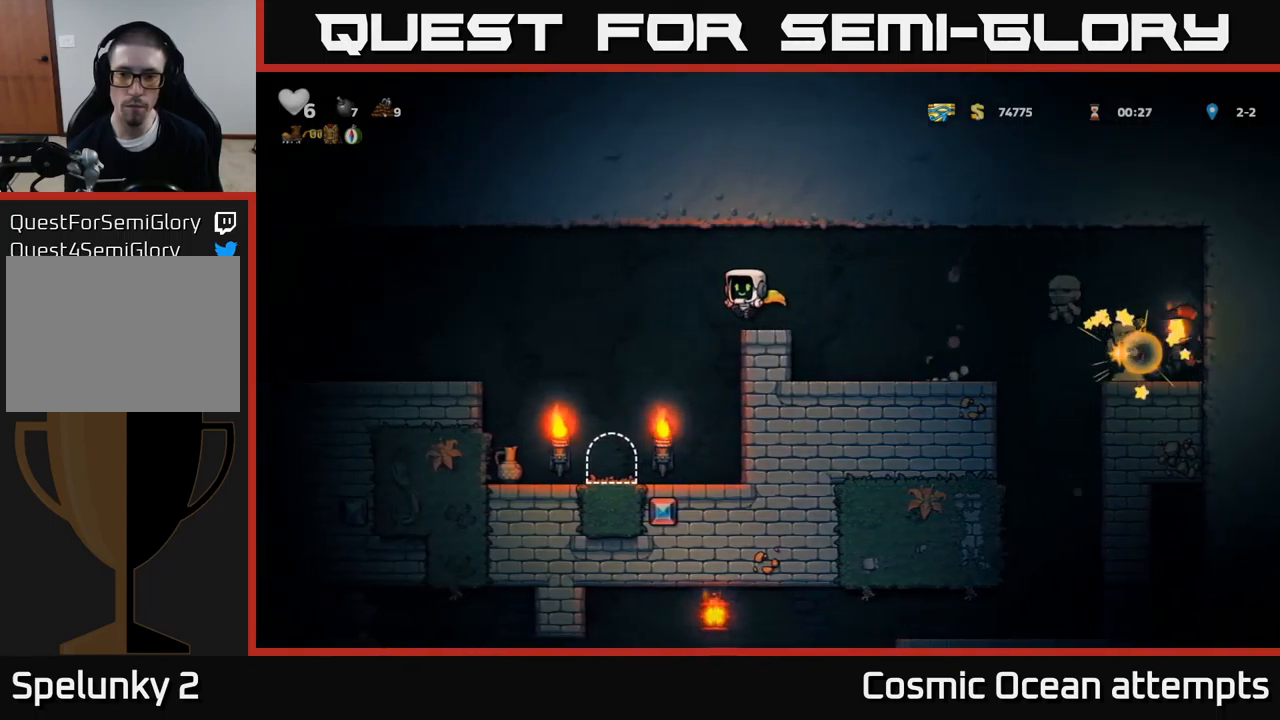
{"buttons": [], "left_stick": "center", "events": []}
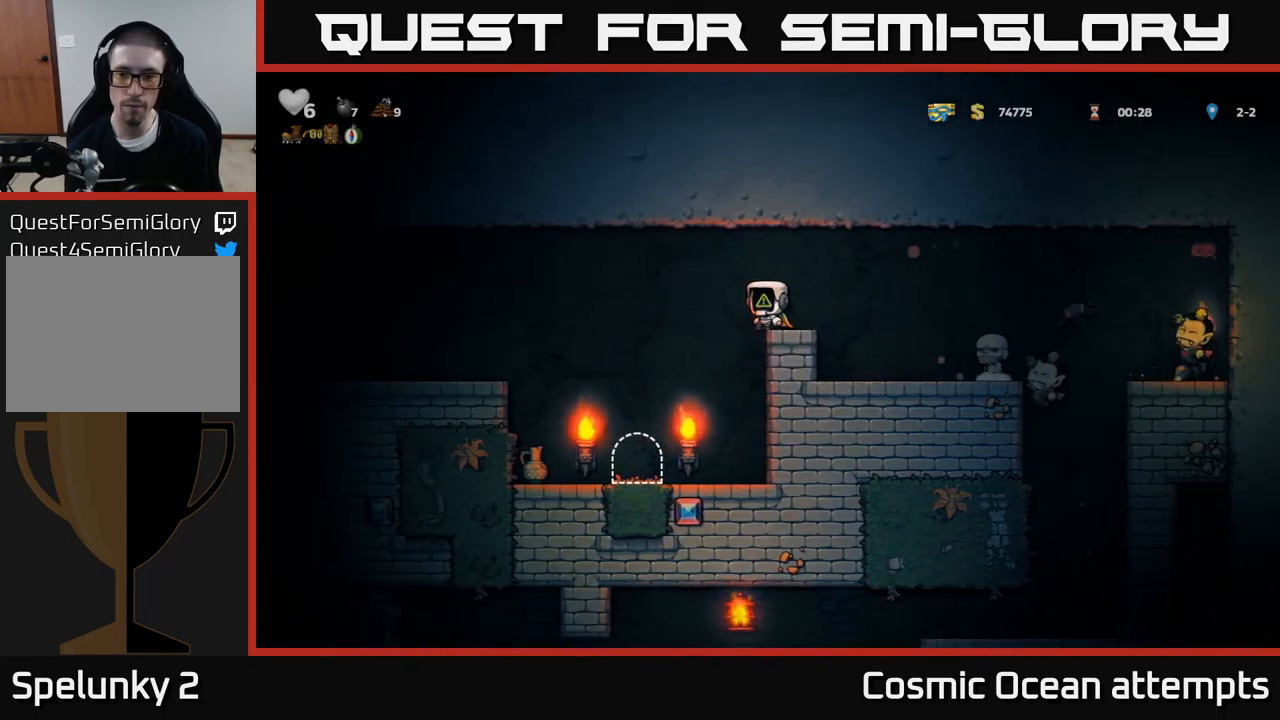
{"buttons": [], "left_stick": "center", "events": []}
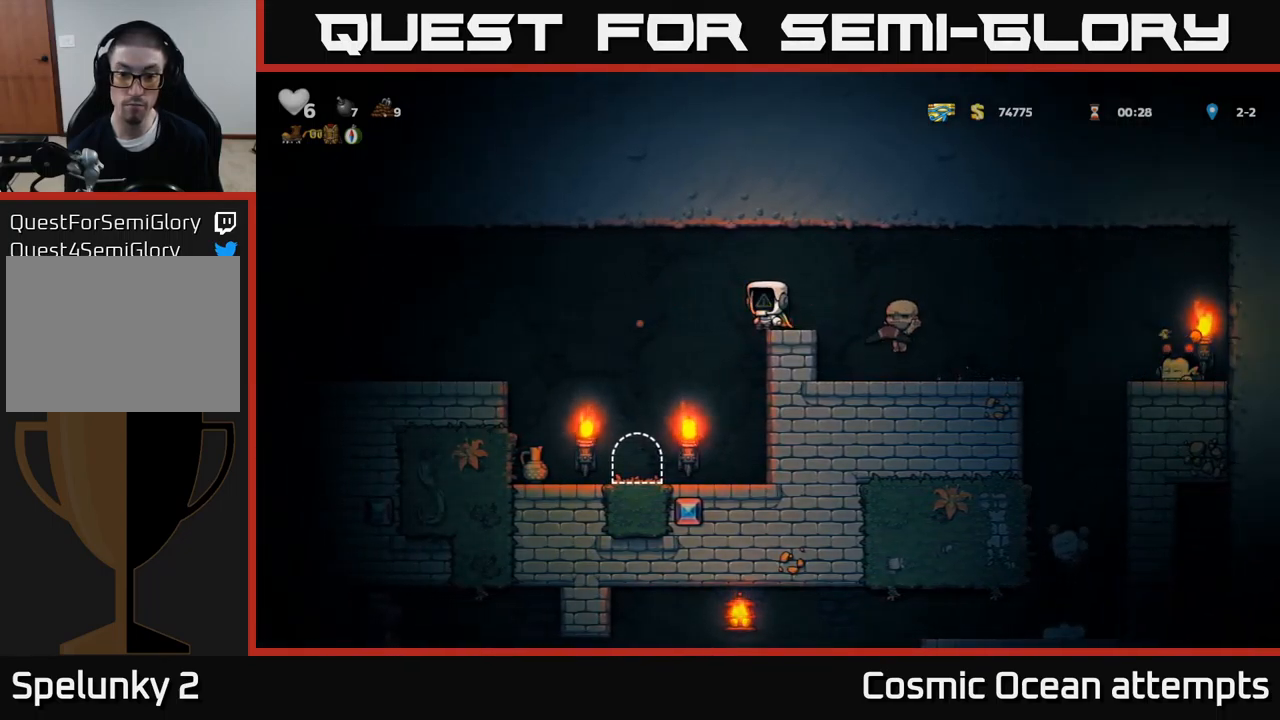
{"buttons": ["DPAD_RIGHT"], "left_stick": "center", "events": [[283, "DPAD_RIGHT", "down"]]}
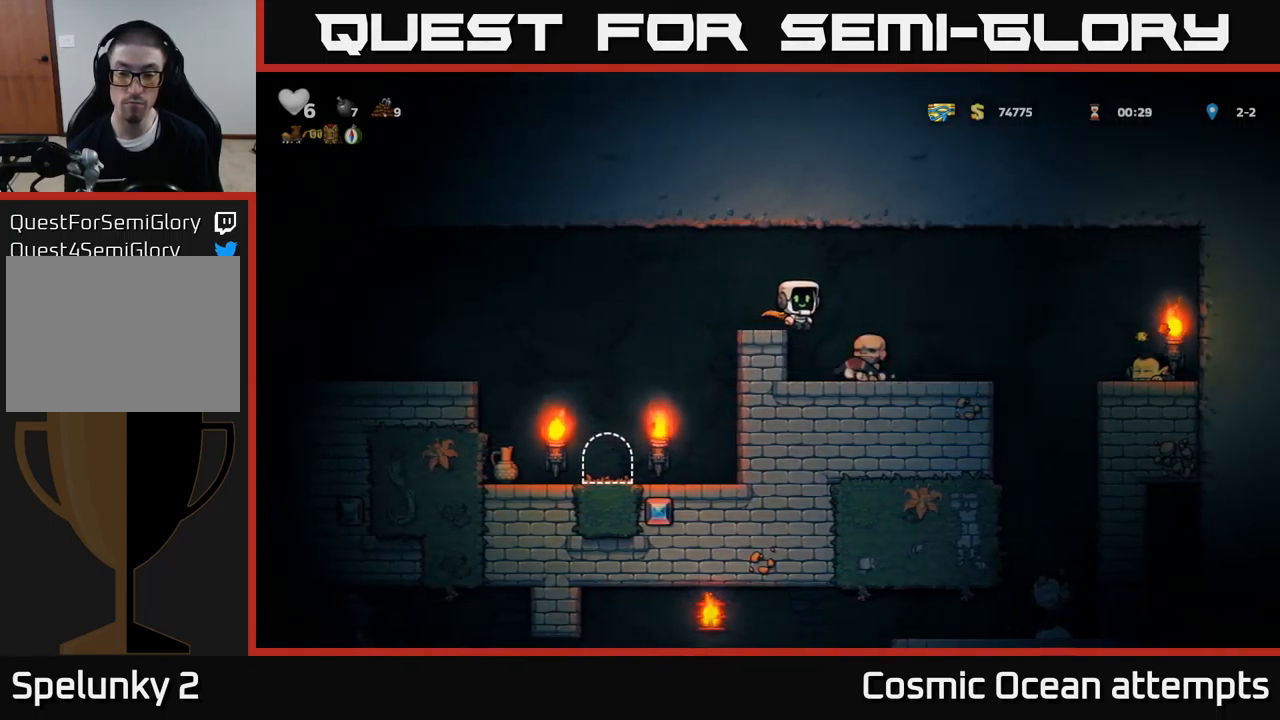
{"buttons": [], "left_stick": "center", "events": [[83, "DPAD_RIGHT", "up"], [300, "DPAD_RIGHT", "down"], [500, "DPAD_RIGHT", "up"]]}
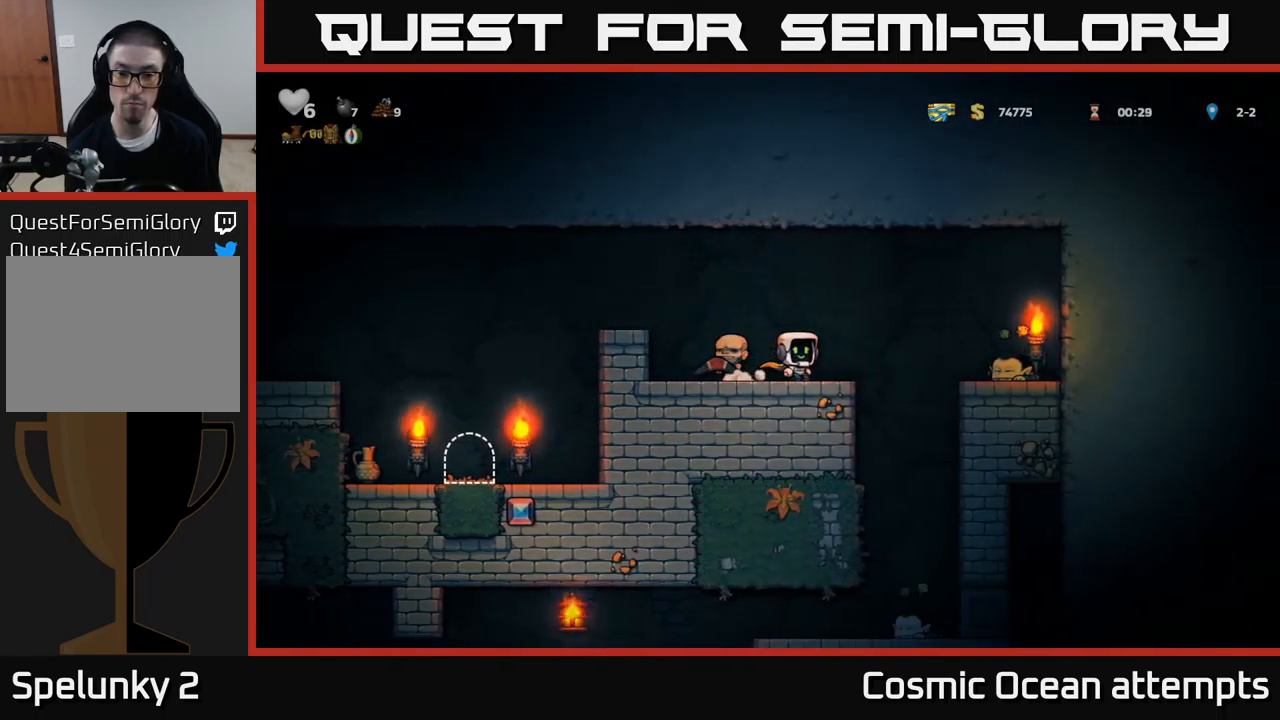
{"buttons": ["A", "DPAD_LEFT"], "left_stick": "center", "events": [[67, "A", "down"], [83, "DPAD_LEFT", "down"], [133, "DPAD_LEFT", "up"], [267, "DPAD_LEFT", "down"], [300, "A", "up"], [367, "A", "down"]]}
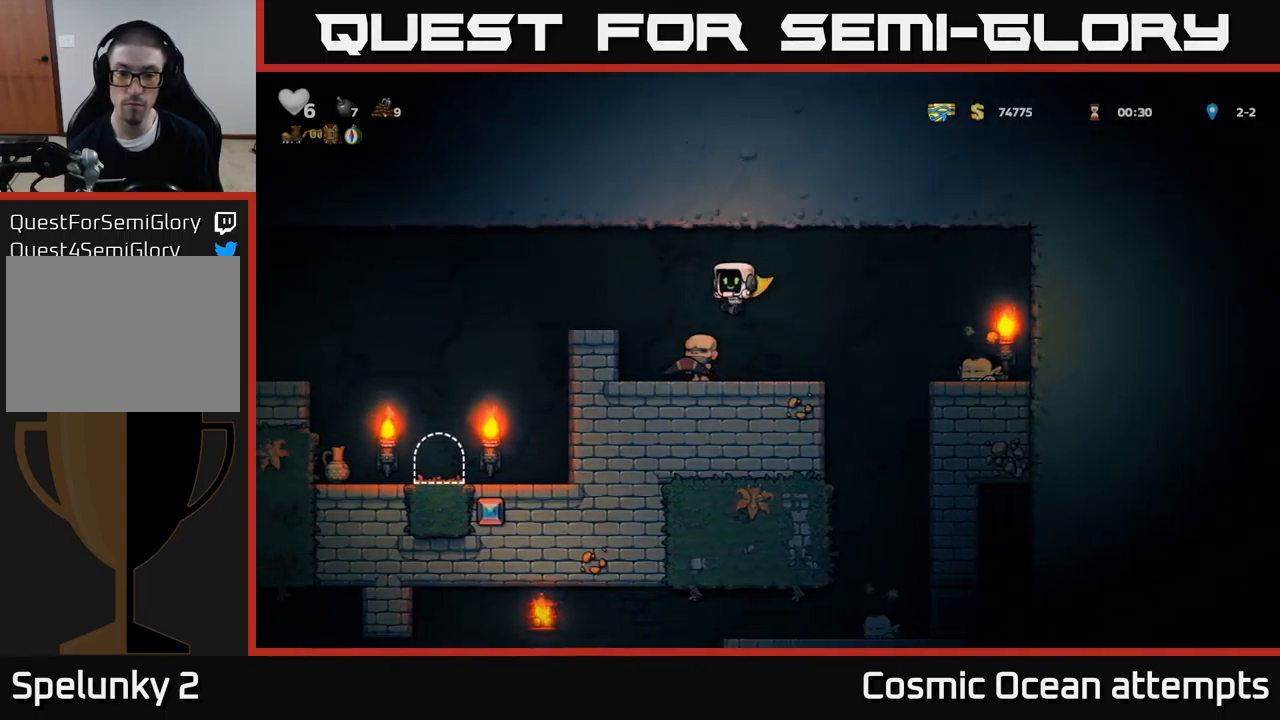
{"buttons": [], "left_stick": "center", "events": [[17, "A", "up"], [117, "DPAD_LEFT", "up"], [200, "DPAD_RIGHT", "down"], [267, "DPAD_RIGHT", "up"]]}
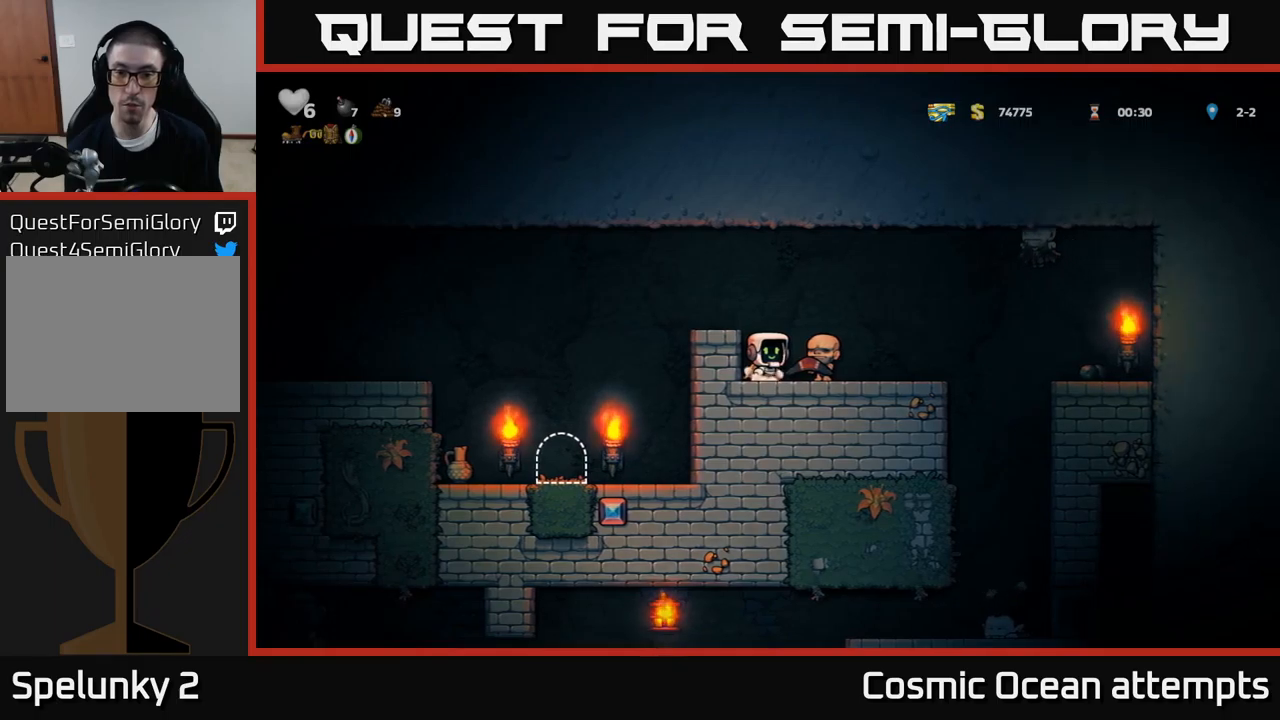
{"buttons": [], "left_stick": "center", "events": []}
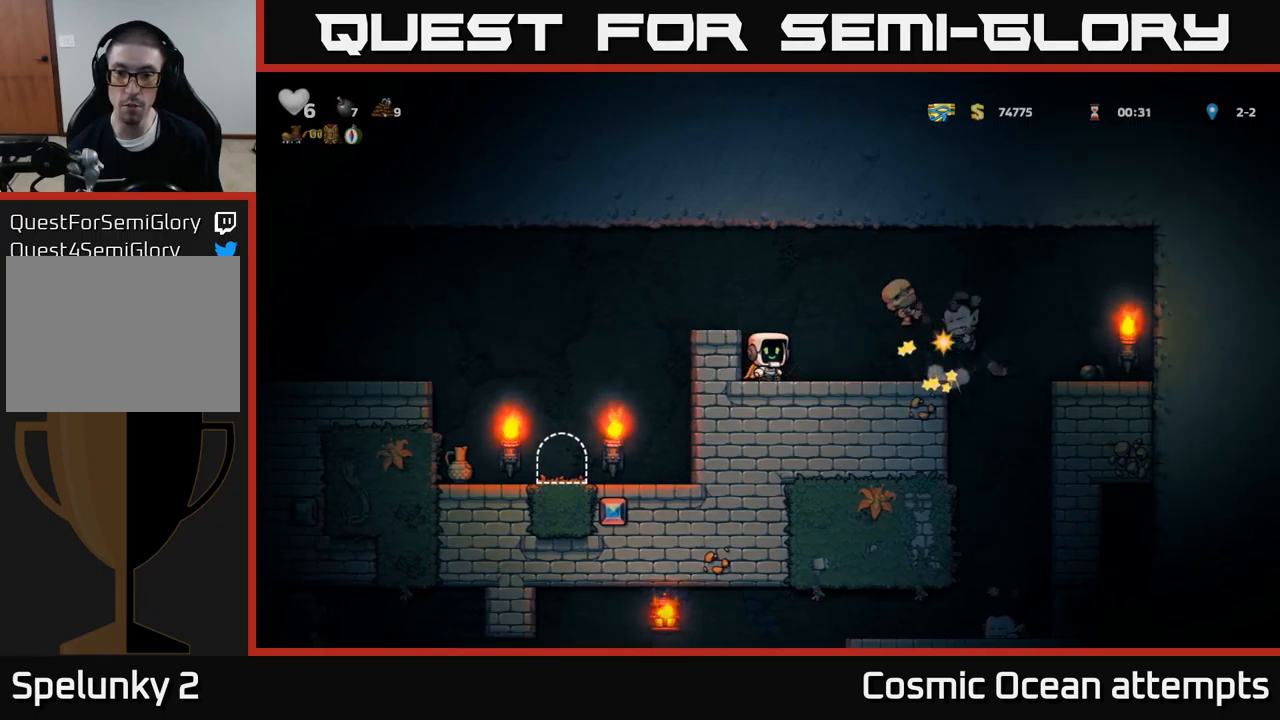
{"buttons": [], "left_stick": "center", "events": [[117, "A", "down"], [183, "DPAD_LEFT", "down"], [300, "A", "up"], [333, "DPAD_LEFT", "up"], [433, "DPAD_RIGHT", "down"], [483, "DPAD_RIGHT", "up"]]}
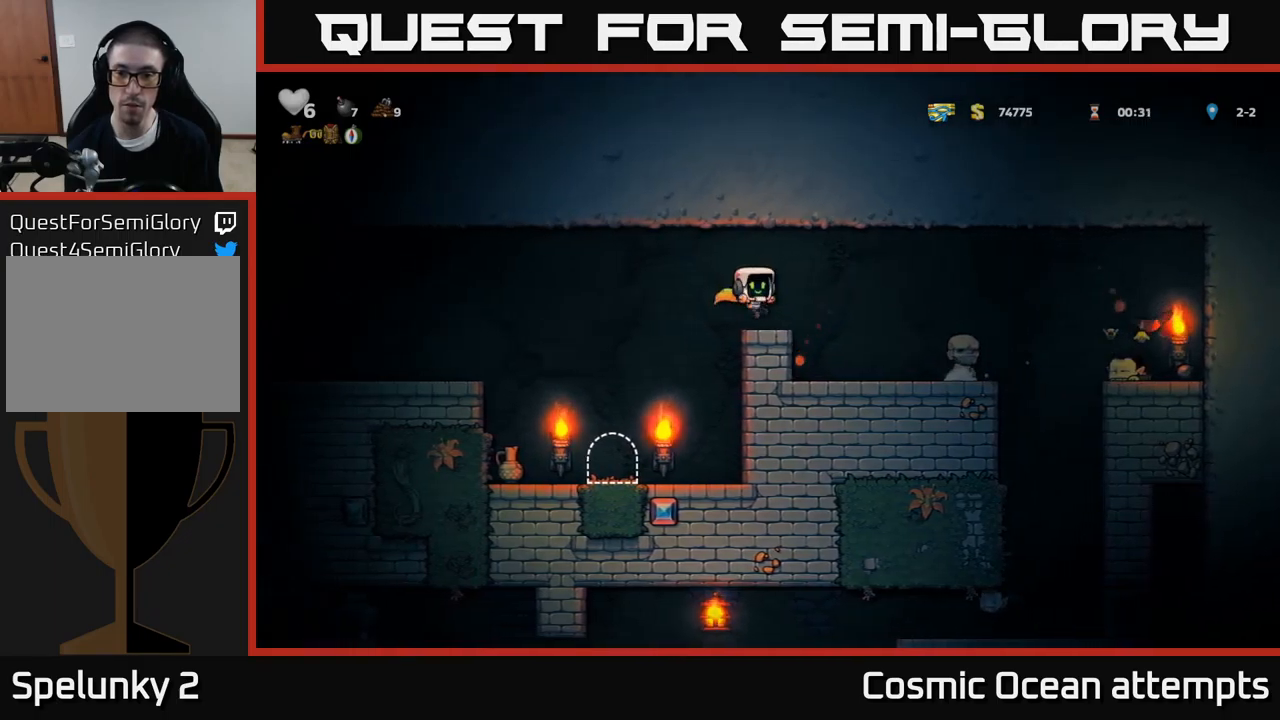
{"buttons": [], "left_stick": "center", "events": []}
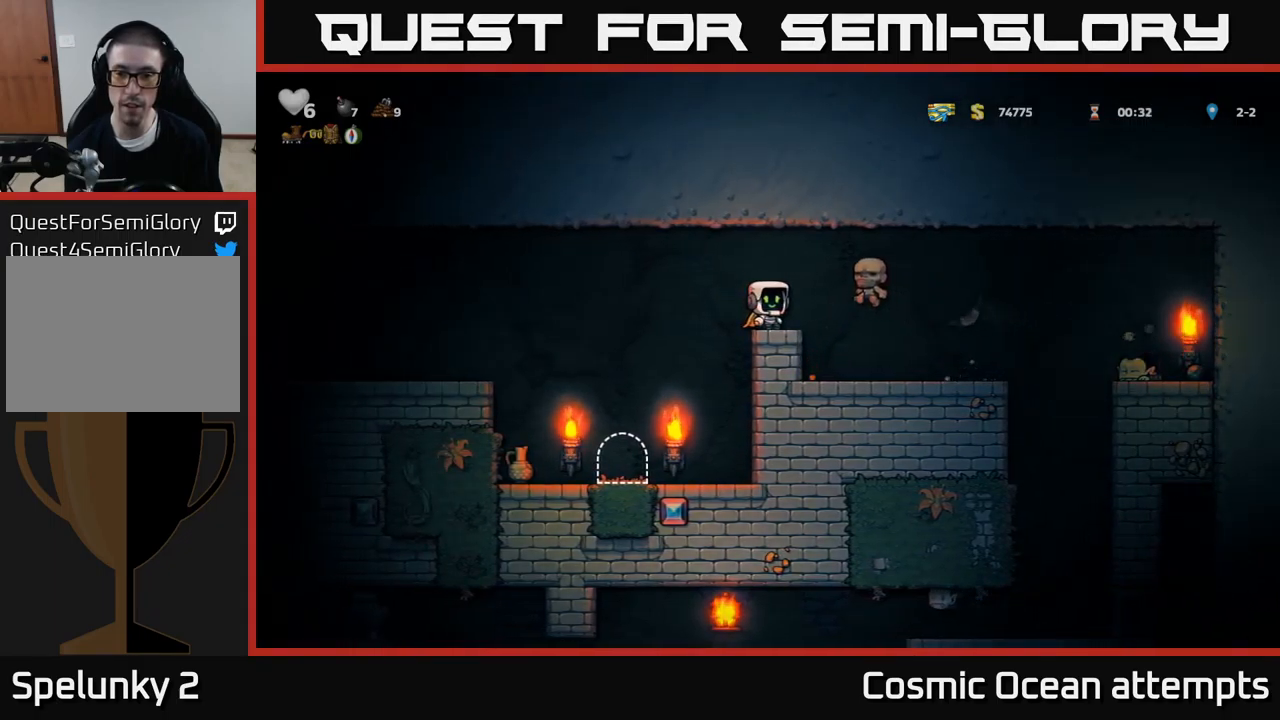
{"buttons": [], "left_stick": "center", "events": []}
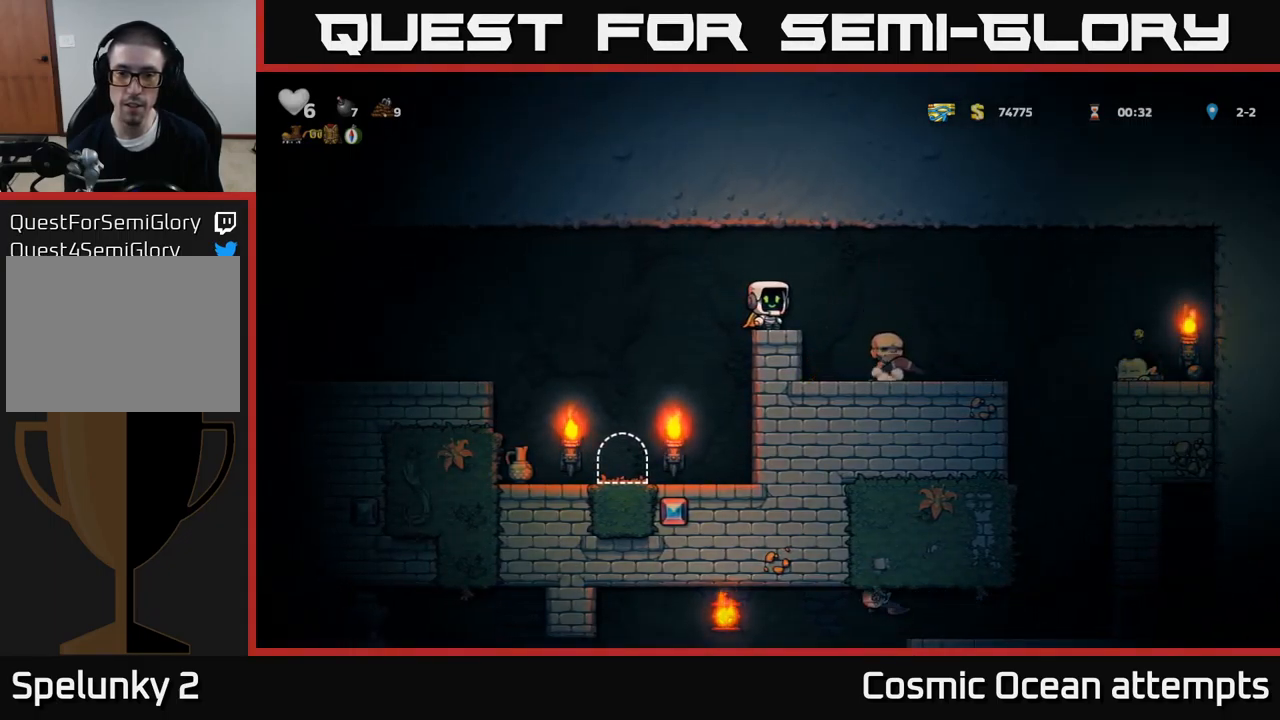
{"buttons": [], "left_stick": "center", "events": [[33, "DPAD_RIGHT", "down"], [350, "DPAD_RIGHT", "up"]]}
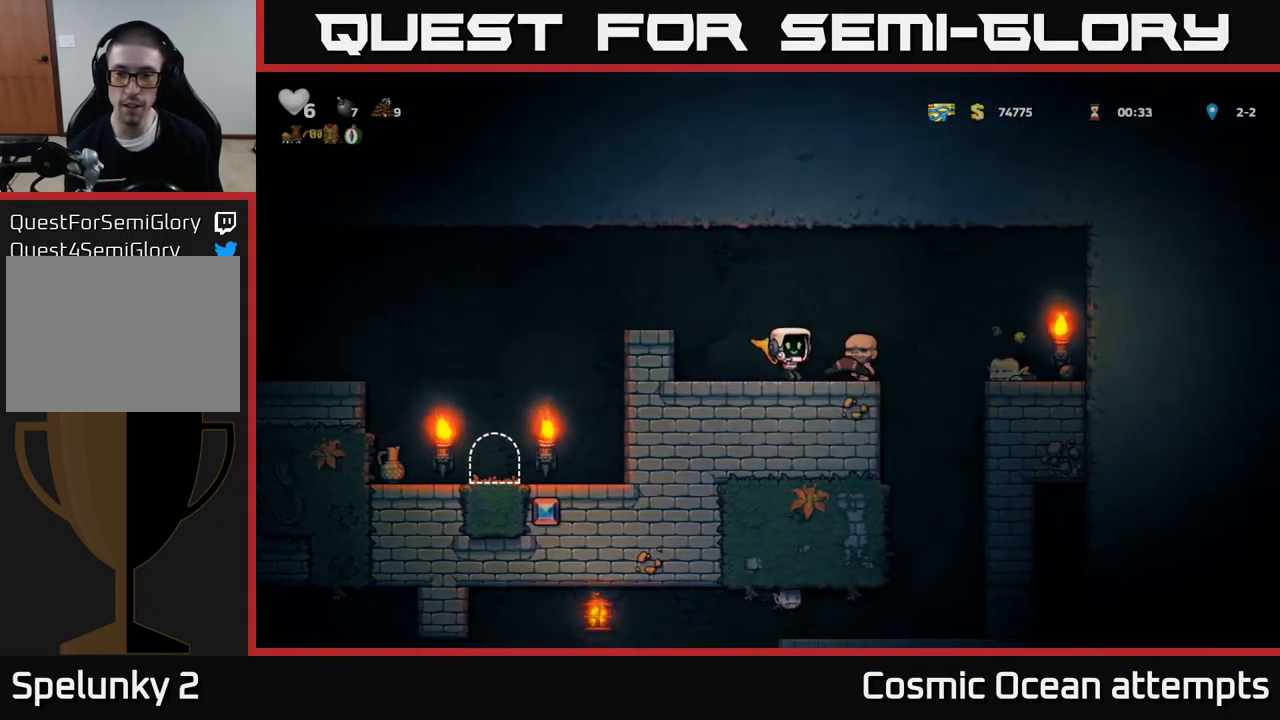
{"buttons": ["DPAD_RIGHT"], "left_stick": "center", "events": [[150, "DPAD_LEFT", "down"], [333, "DPAD_LEFT", "up"], [383, "DPAD_RIGHT", "down"]]}
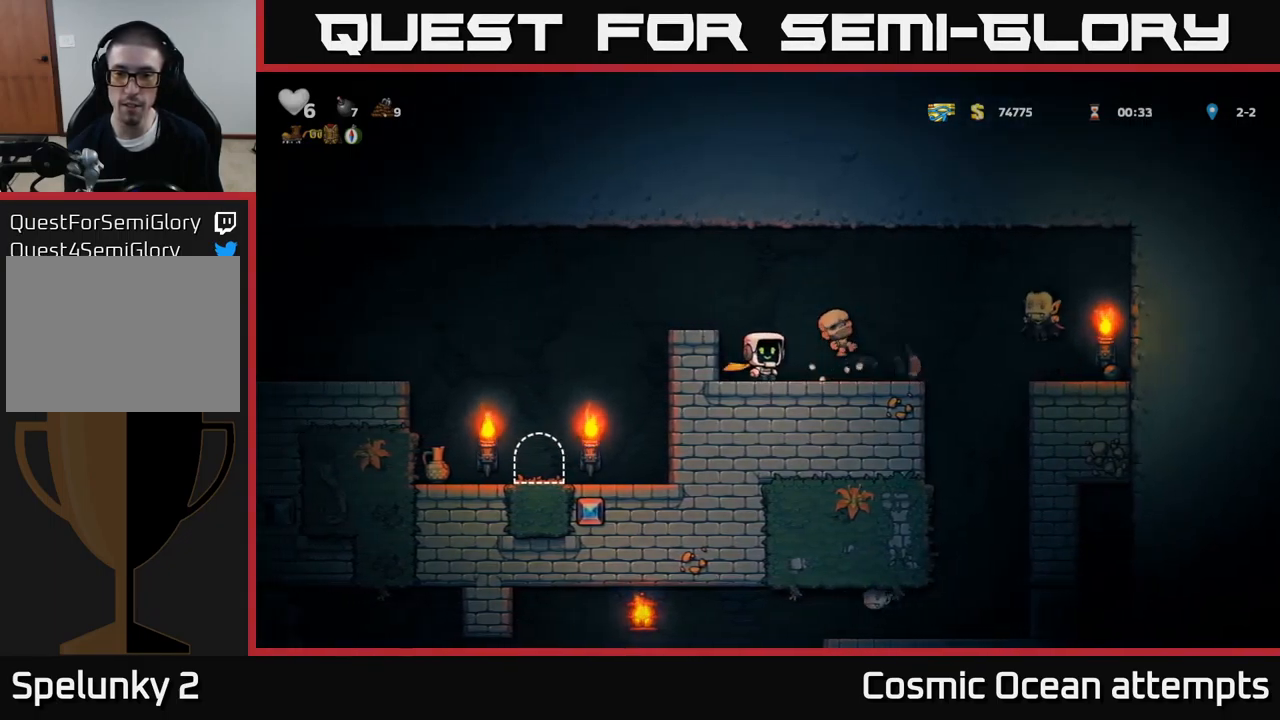
{"buttons": ["A", "DPAD_LEFT"], "left_stick": "center", "events": [[50, "DPAD_RIGHT", "up"], [233, "DPAD_LEFT", "down"], [333, "A", "down"]]}
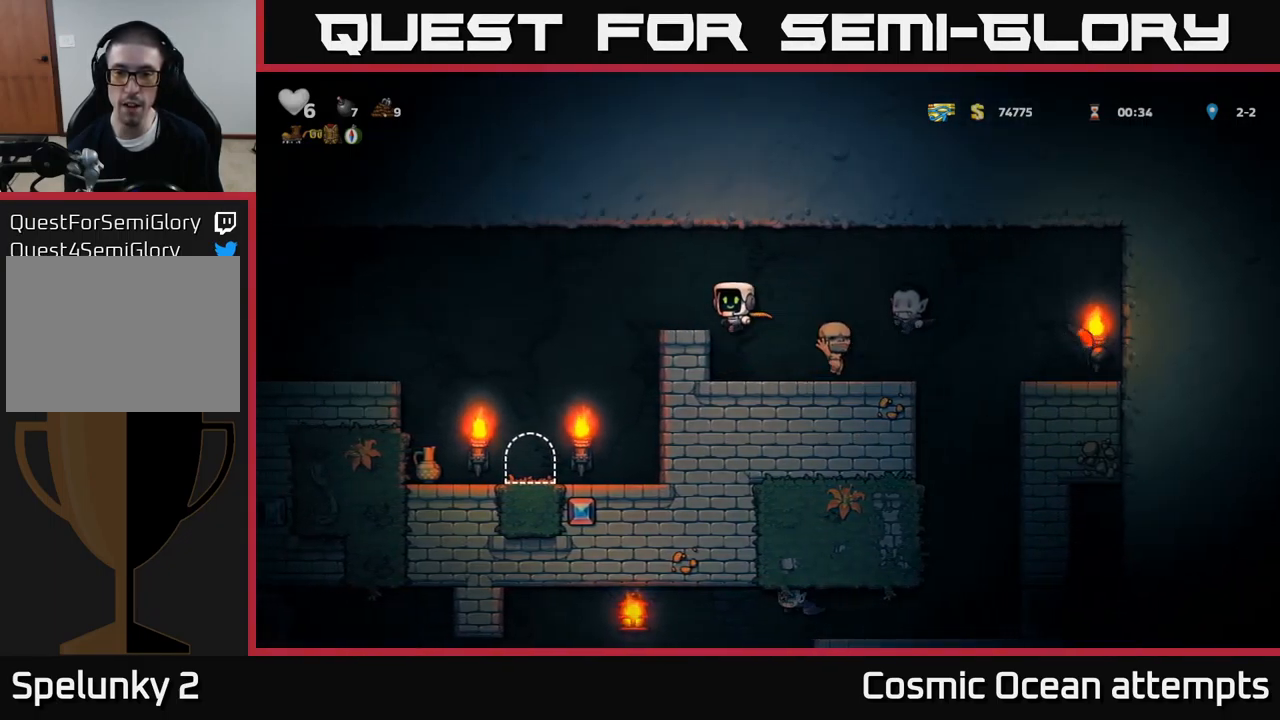
{"buttons": [], "left_stick": "center", "events": [[67, "A", "up"], [100, "DPAD_LEFT", "up"], [200, "DPAD_RIGHT", "down"], [267, "DPAD_RIGHT", "up"]]}
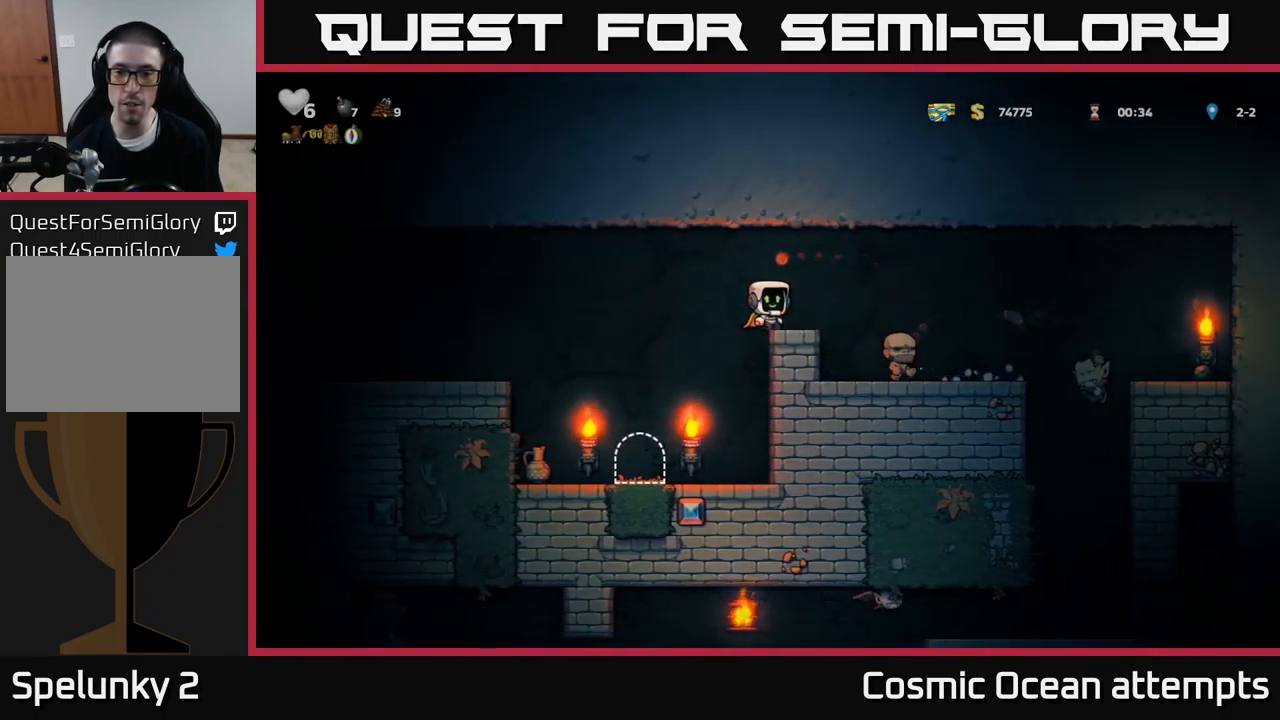
{"buttons": [], "left_stick": "center", "events": [[100, "A", "down"], [317, "A", "up"]]}
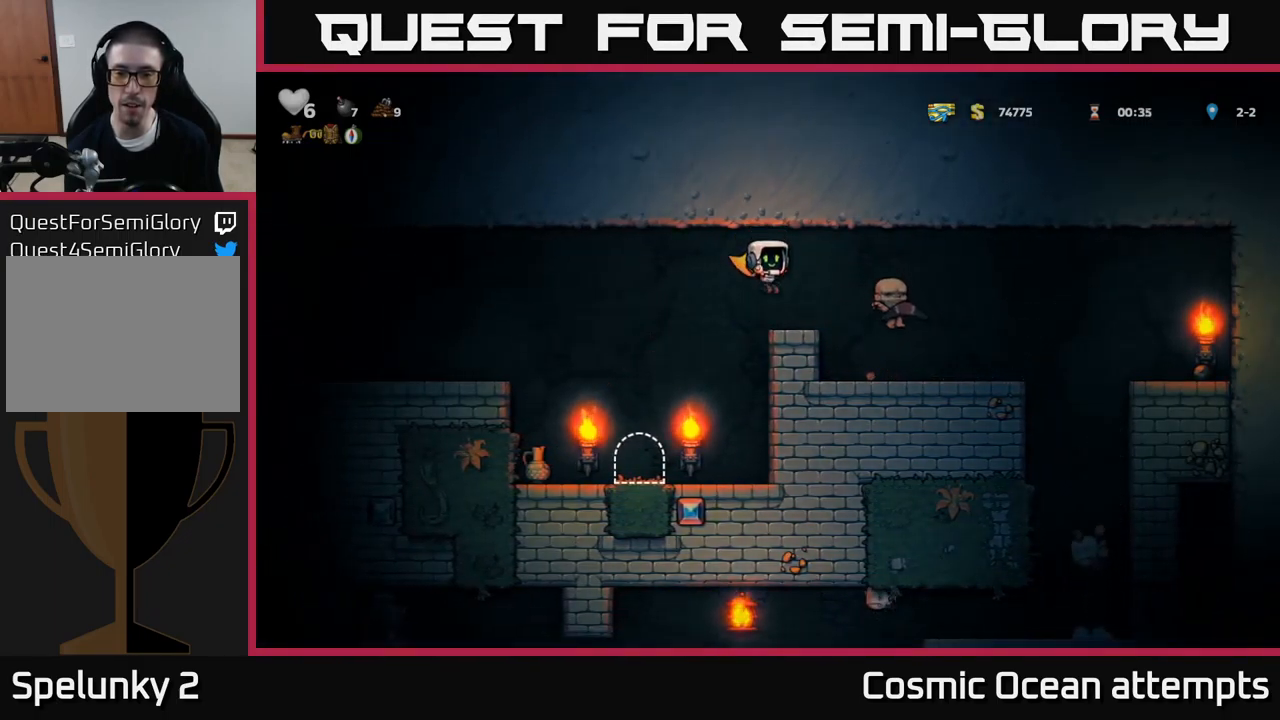
{"buttons": [], "left_stick": "center", "events": [[50, "DPAD_RIGHT", "down"], [233, "DPAD_RIGHT", "up"], [317, "DPAD_RIGHT", "down"], [484, "DPAD_RIGHT", "up"]]}
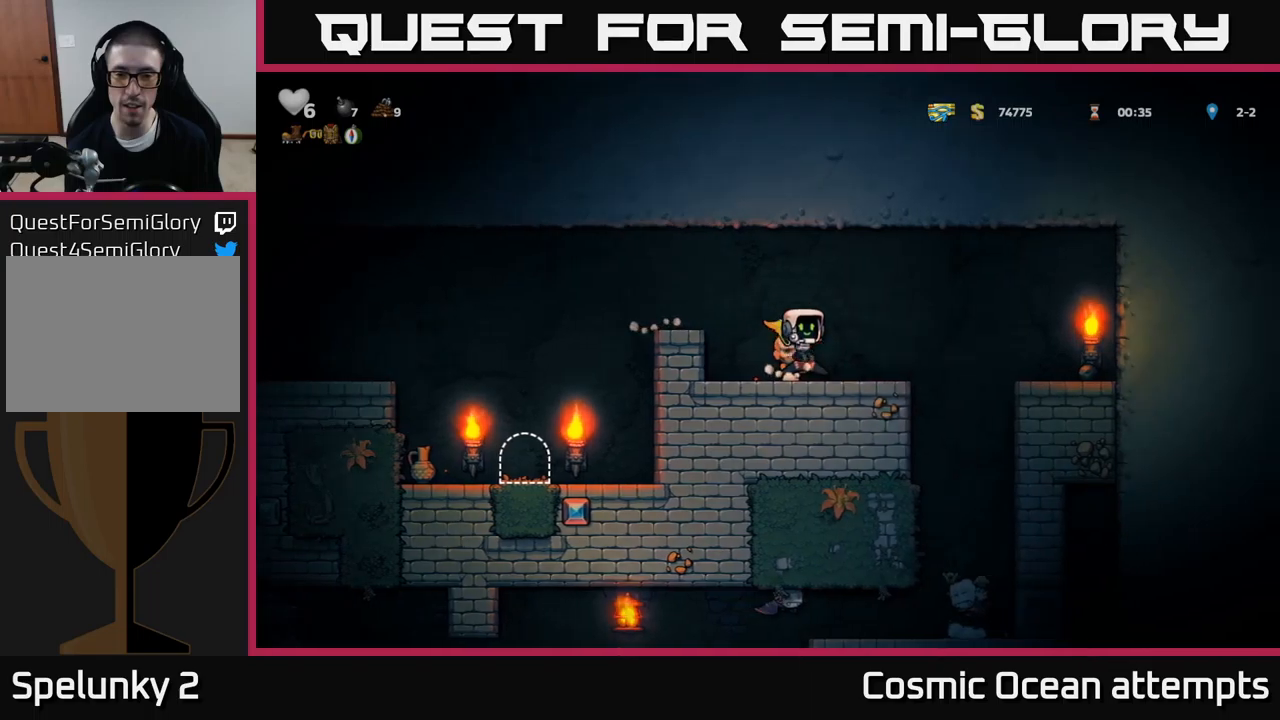
{"buttons": [], "left_stick": "center", "events": []}
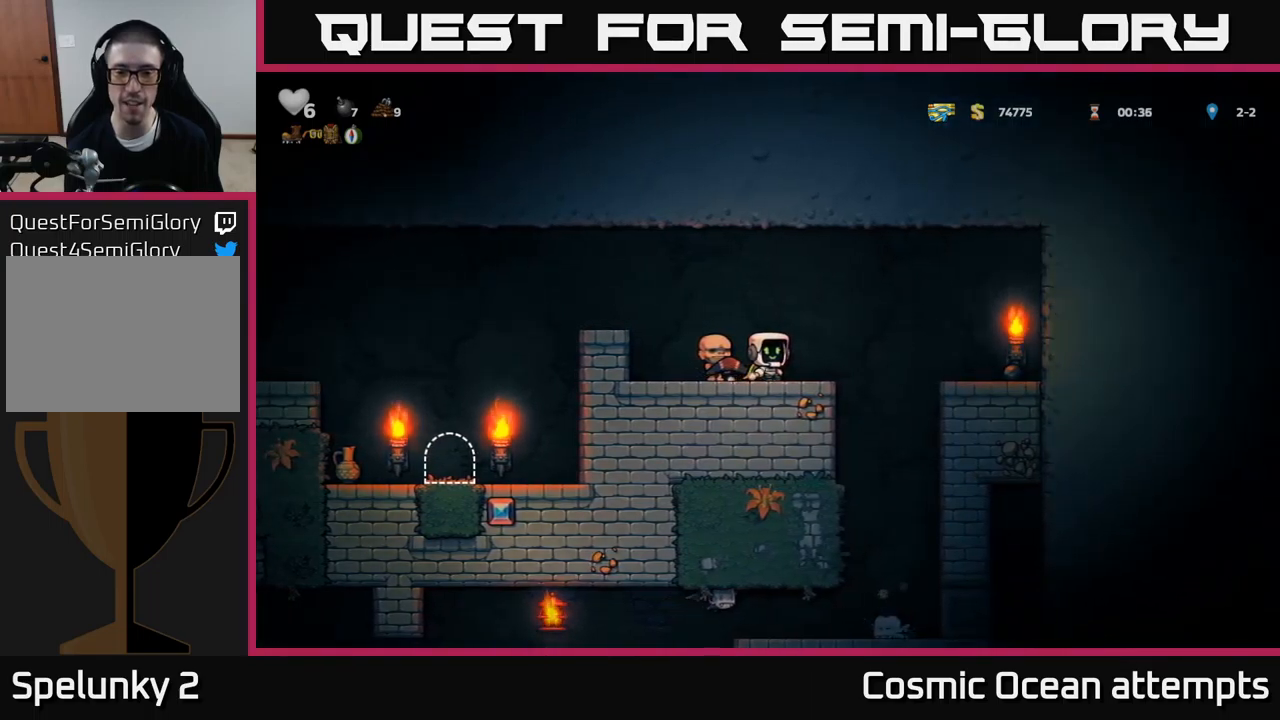
{"buttons": ["DPAD_RIGHT"], "left_stick": "center", "events": [[200, "DPAD_RIGHT", "down"], [300, "A", "down"], [417, "A", "up"]]}
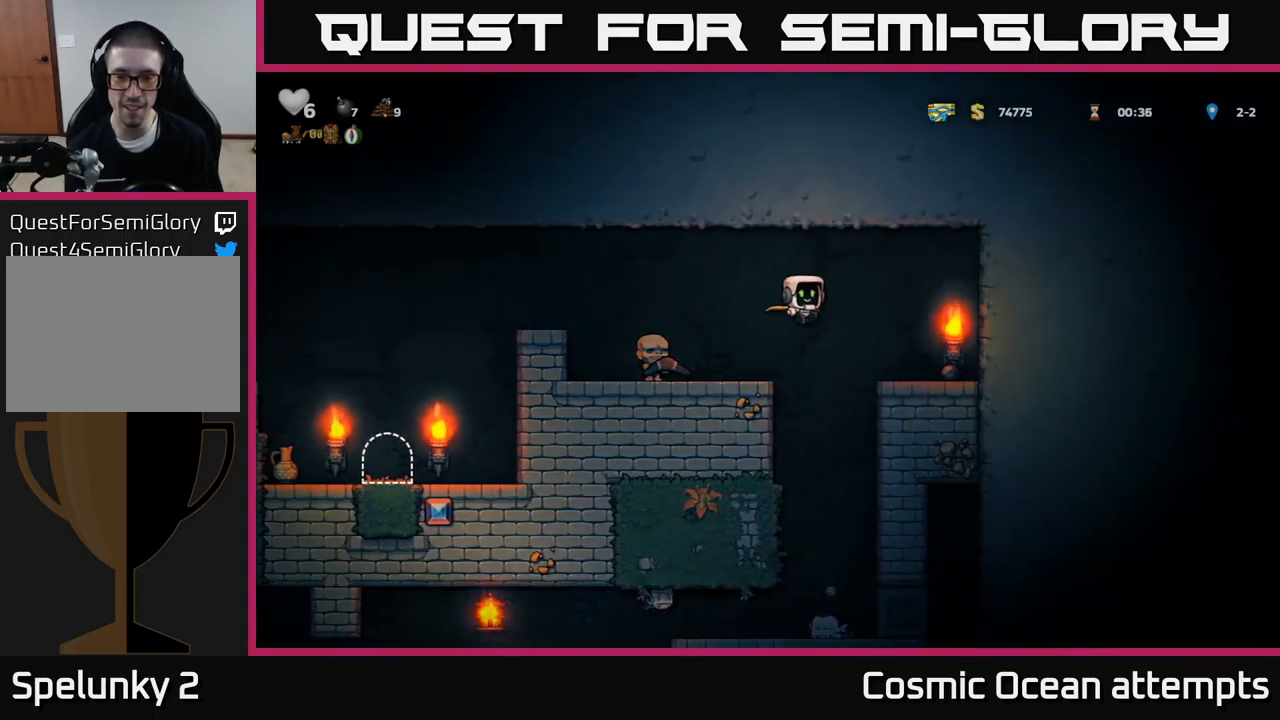
{"buttons": ["X", "DPAD_DOWN"], "left_stick": "center", "events": [[250, "DPAD_RIGHT", "up"], [367, "DPAD_DOWN", "down"], [434, "X", "down"]]}
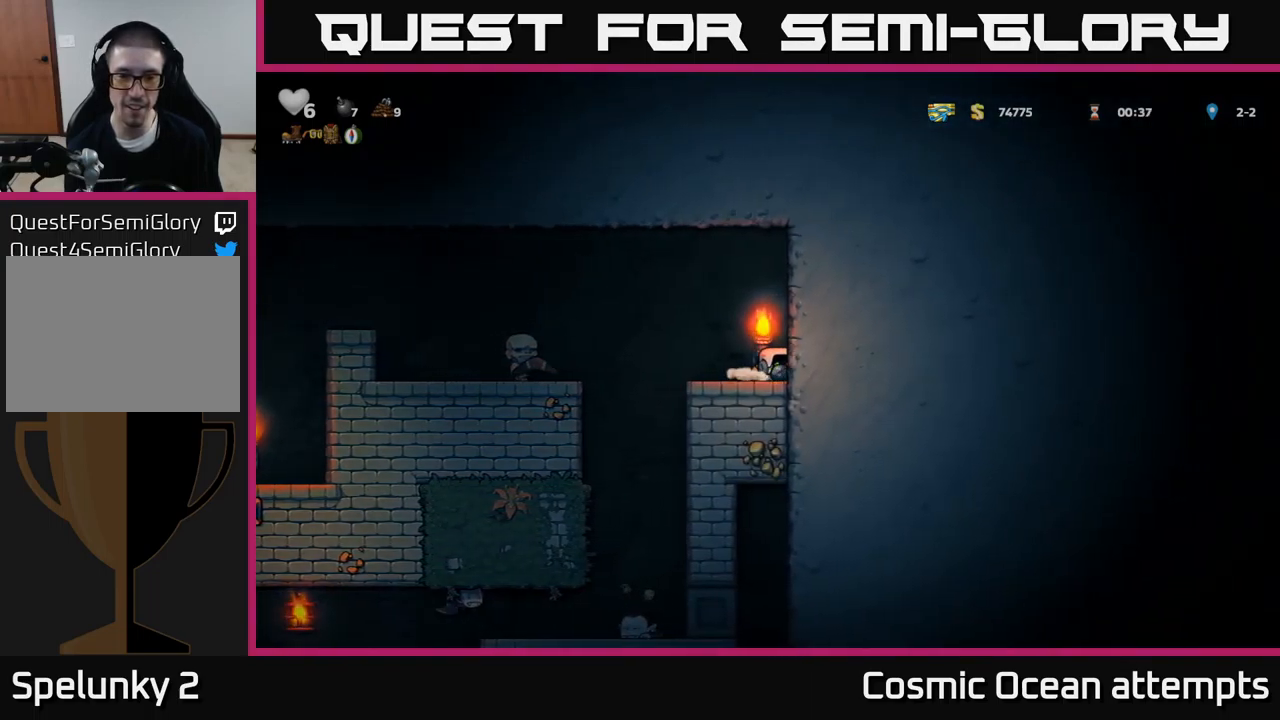
{"buttons": [], "left_stick": "center", "events": [[17, "DPAD_DOWN", "up"], [34, "X", "up"], [167, "DPAD_LEFT", "down"], [250, "DPAD_LEFT", "up"]]}
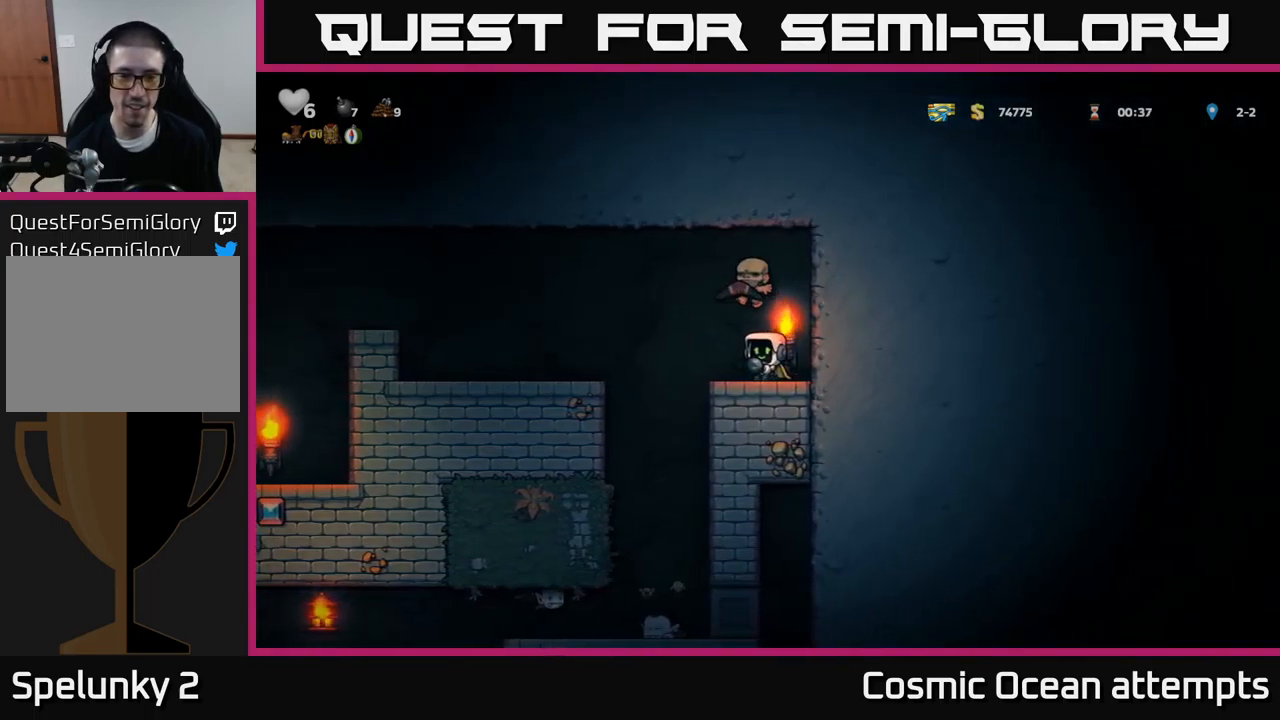
{"buttons": [], "left_stick": "center", "events": [[167, "DPAD_LEFT", "down"], [267, "DPAD_LEFT", "up"]]}
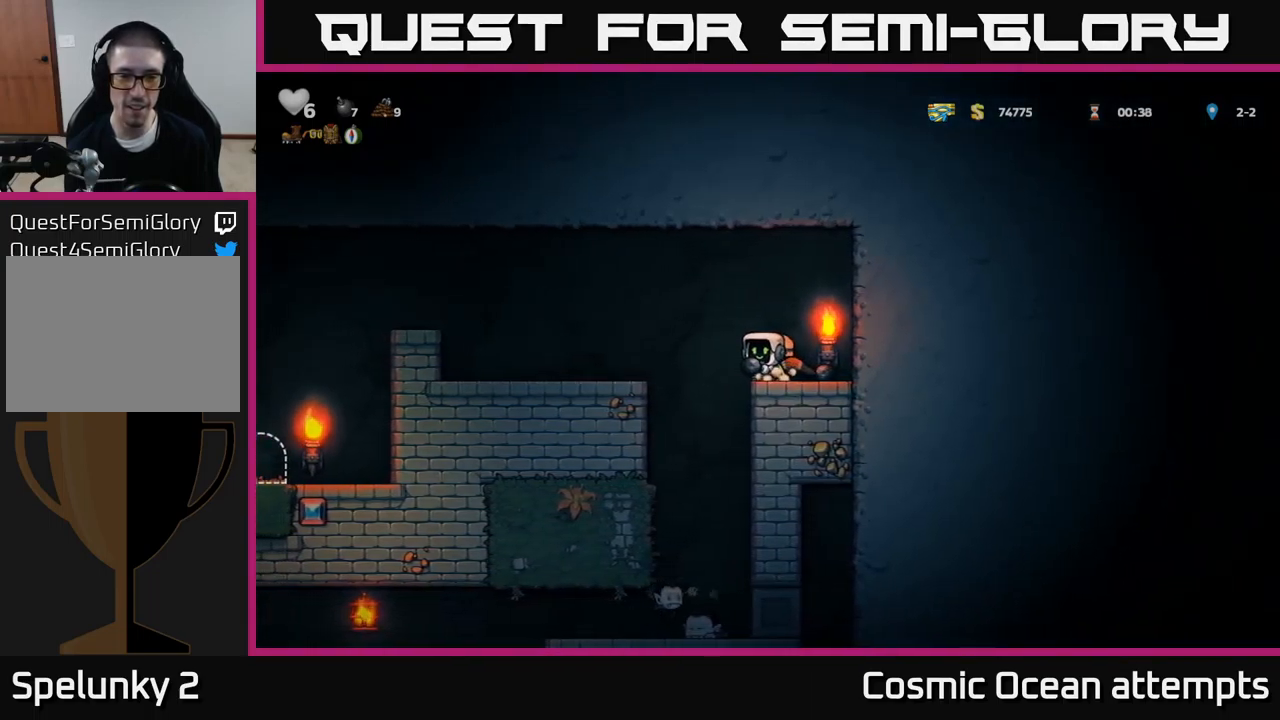
{"buttons": [], "left_stick": "center", "events": []}
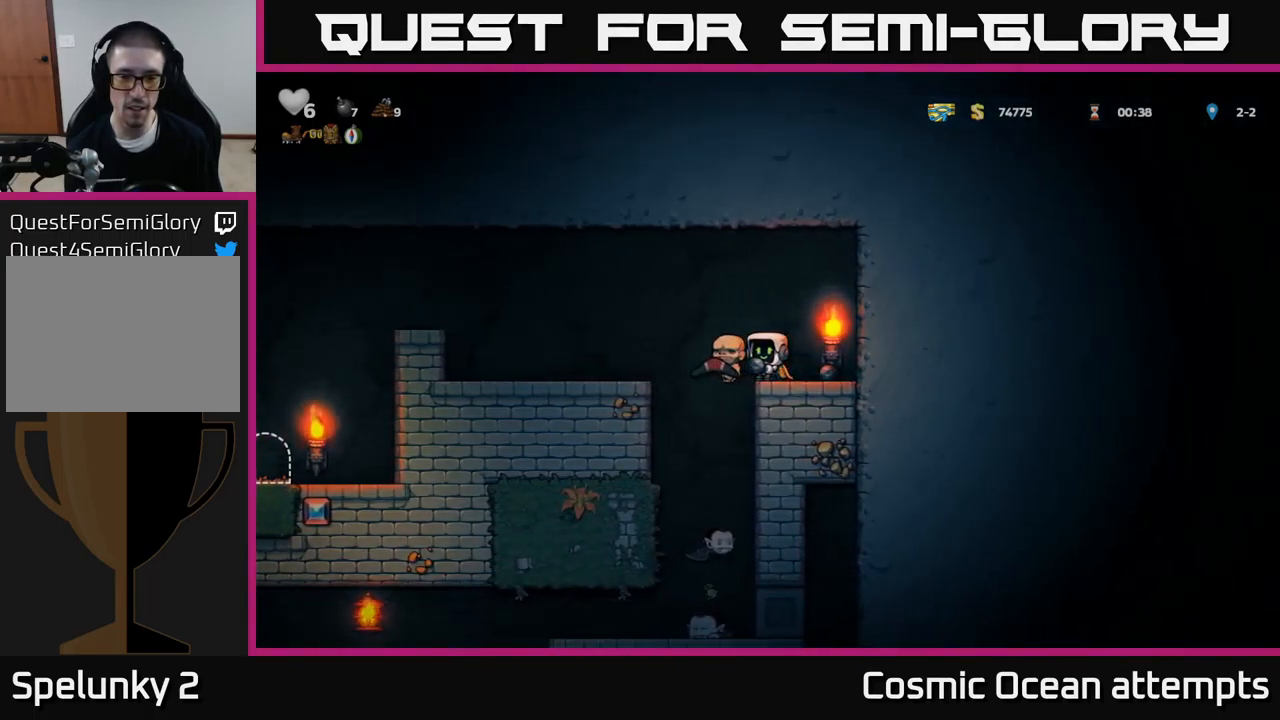
{"buttons": [], "left_stick": "center", "events": []}
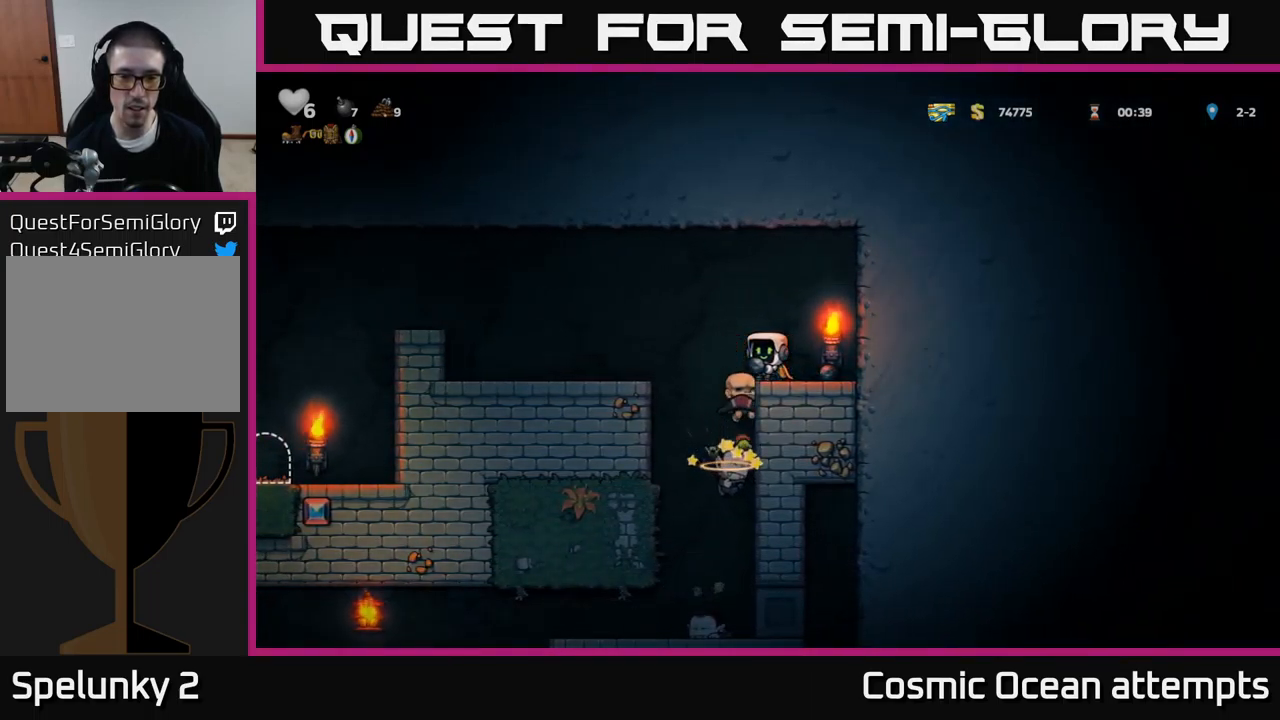
{"buttons": [], "left_stick": "center", "events": []}
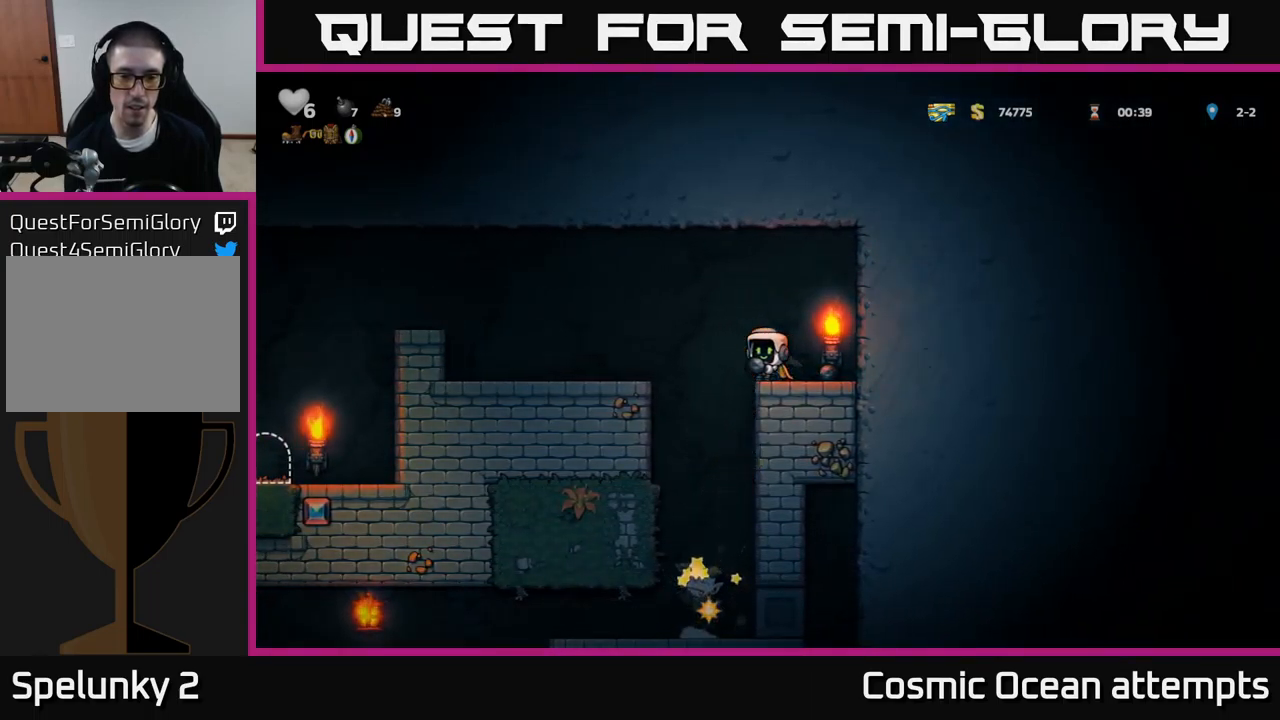
{"buttons": [], "left_stick": "center", "events": []}